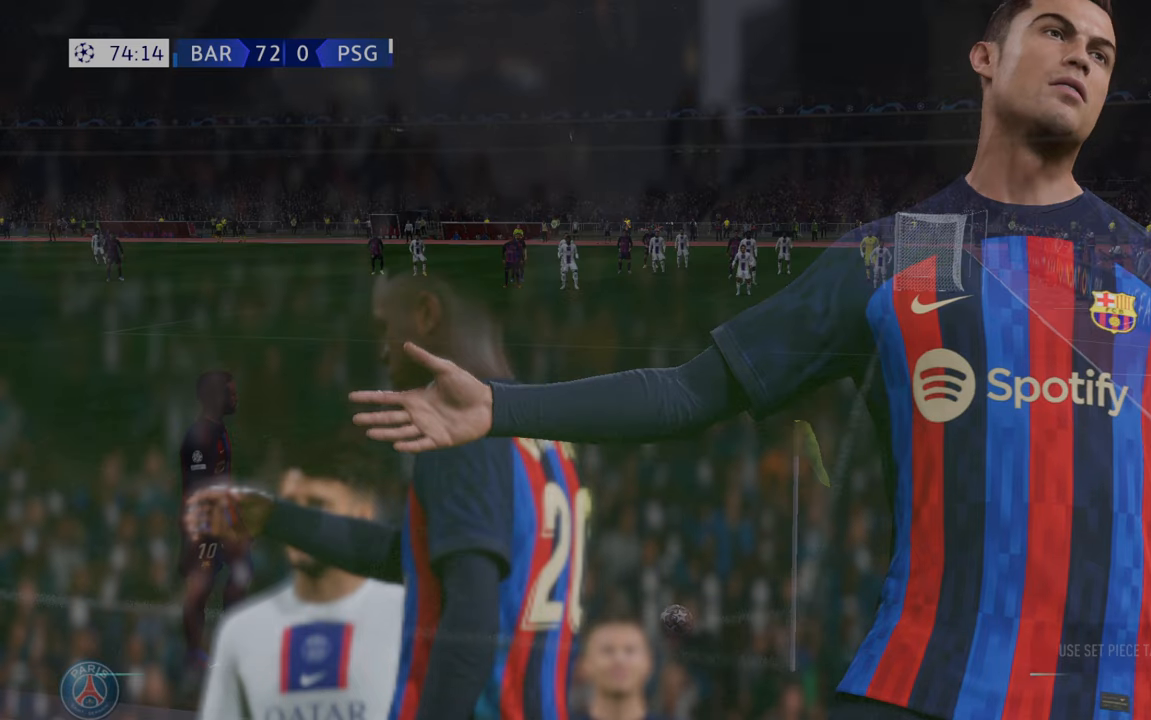
Gameplay with a controller (Xbox layout); each line is a JSON object with the inputs held at the frame after it. "events" lists button and stick changes between this image and that frame as [ms after this image, input, new state], when the widget could be followed in between. Not read: L3 R3.
{"buttons": [], "left_stick": "center", "right_stick": "center", "events": [[167, "R1", "up"]]}
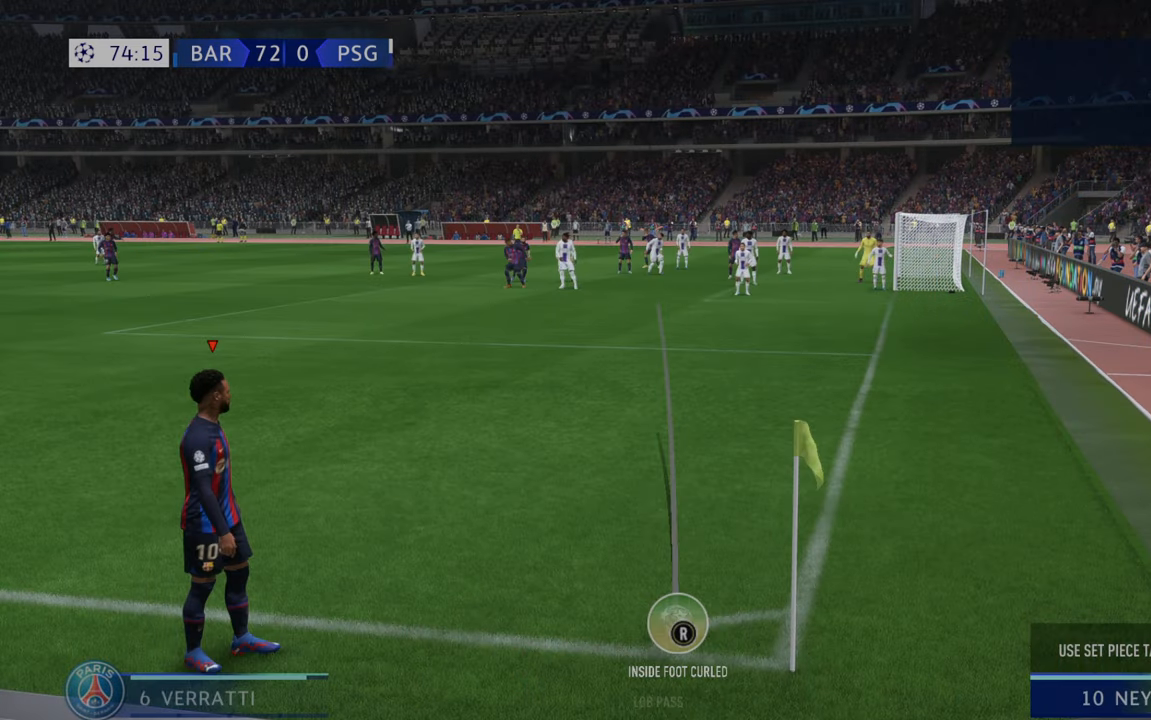
{"buttons": ["X"], "left_stick": "center", "right_stick": "center", "events": [[267, "X", "down"]]}
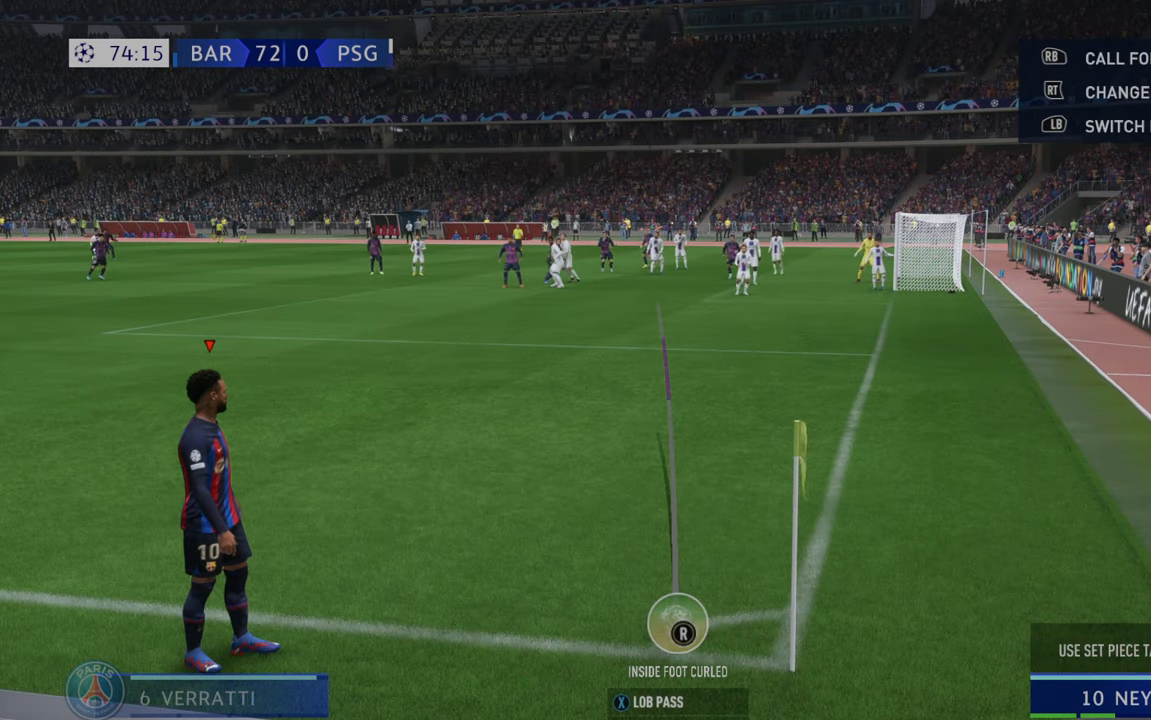
{"buttons": [], "left_stick": "center", "right_stick": "center", "events": [[183, "X", "up"]]}
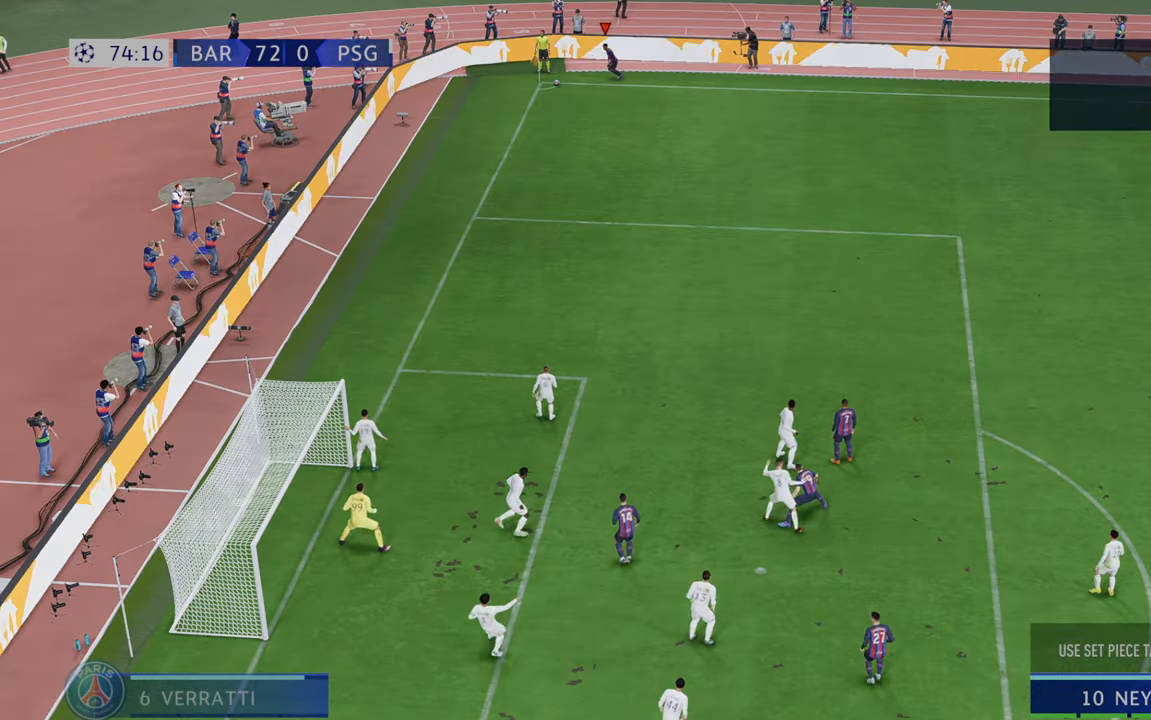
{"buttons": [], "left_stick": "center", "right_stick": "center", "events": []}
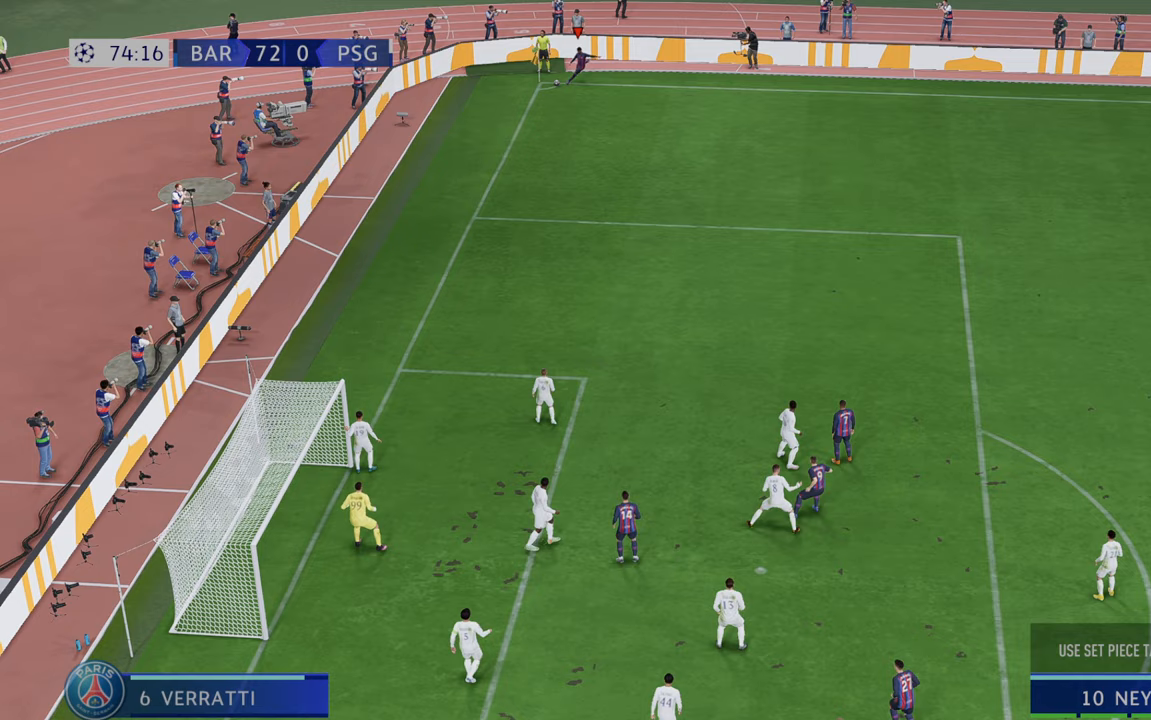
{"buttons": [], "left_stick": "center", "right_stick": "center", "events": []}
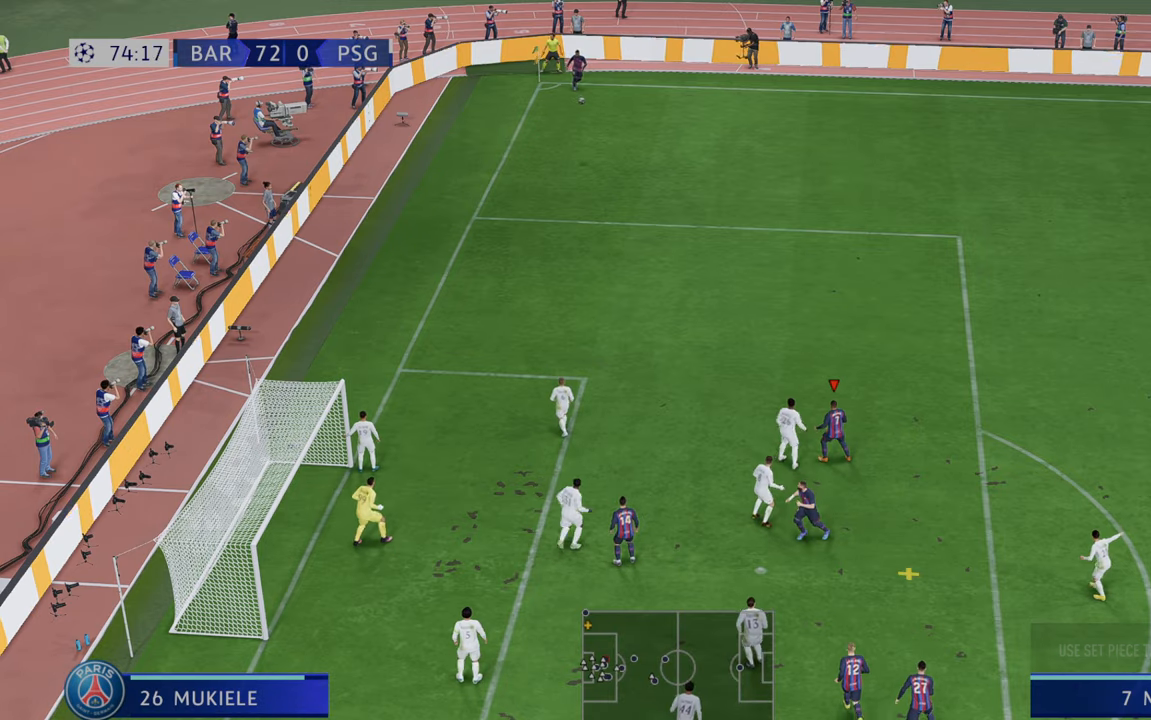
{"buttons": ["B"], "left_stick": "center", "right_stick": "center", "events": [[33, "left_stick", "right"], [217, "left_stick", "up"], [317, "B", "down"], [317, "left_stick", "center"]]}
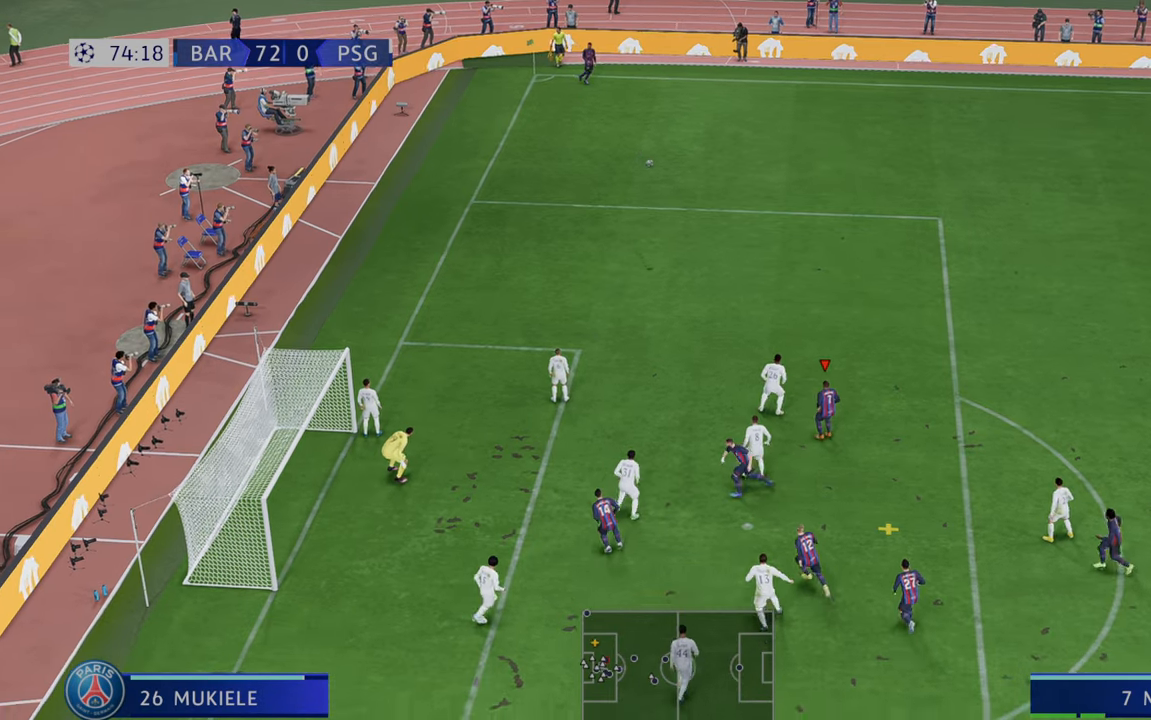
{"buttons": [], "left_stick": "center", "right_stick": "center", "events": [[50, "B", "up"]]}
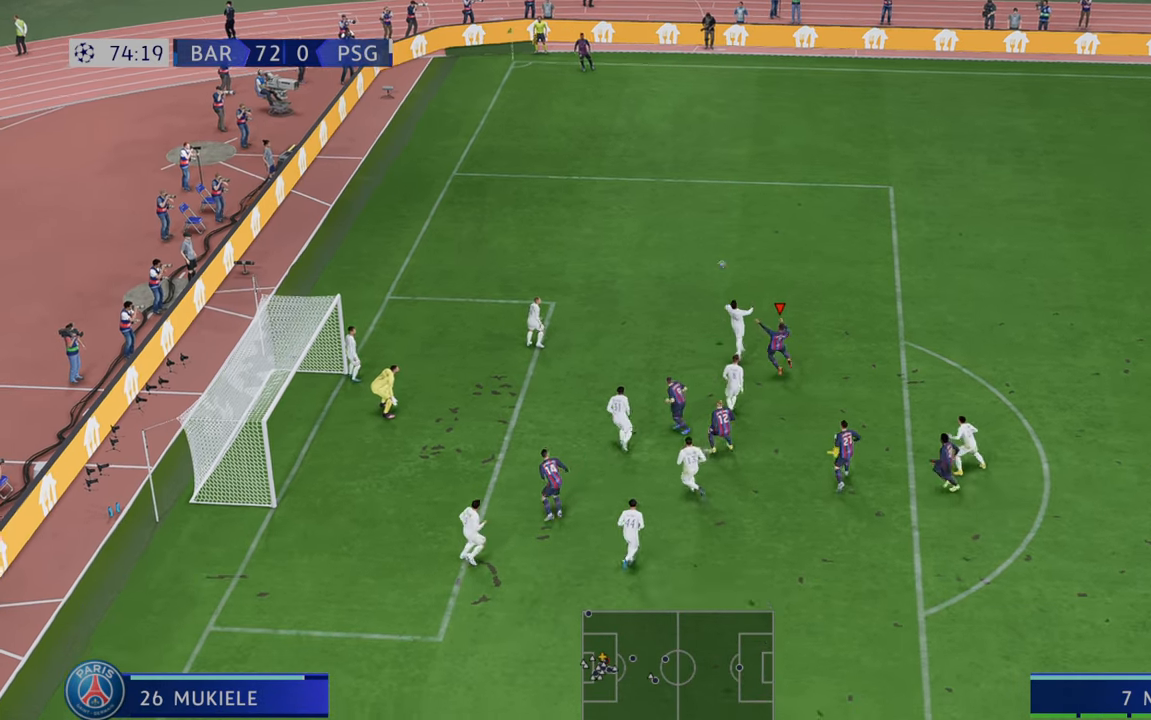
{"buttons": [], "left_stick": "center", "right_stick": "center", "events": []}
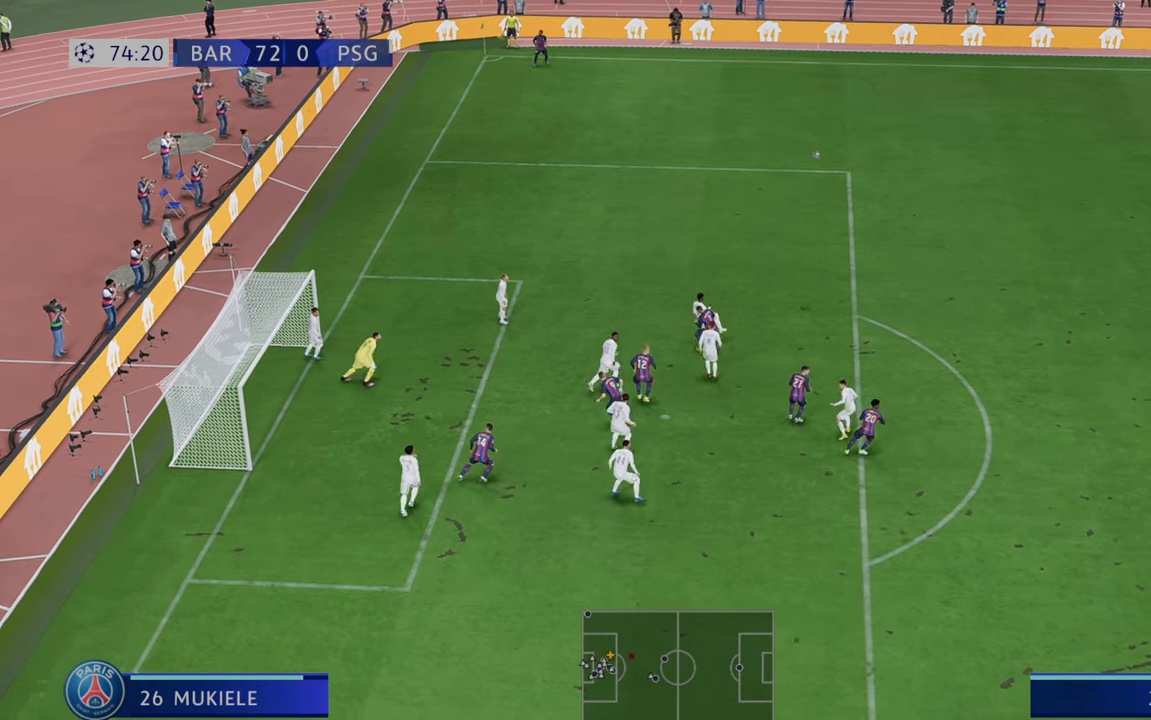
{"buttons": ["R2"], "left_stick": "center", "right_stick": "center", "events": [[233, "R2", "down"]]}
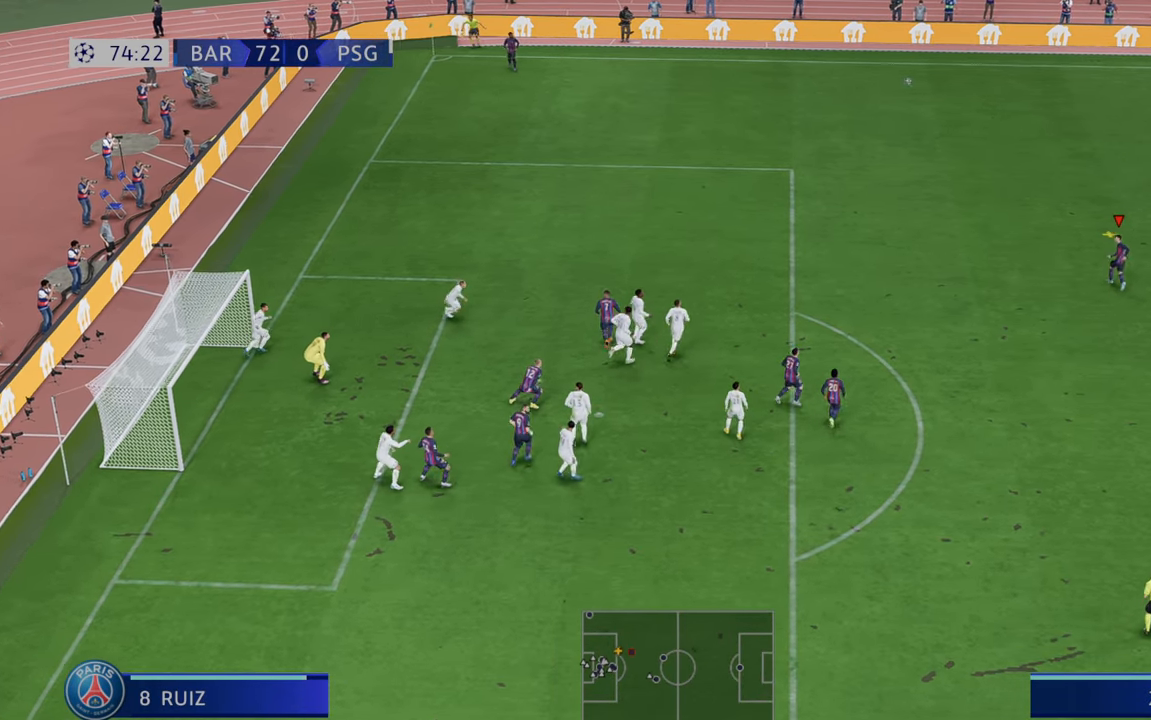
{"buttons": ["R2"], "left_stick": "down", "right_stick": "center", "events": [[83, "left_stick", "down"]]}
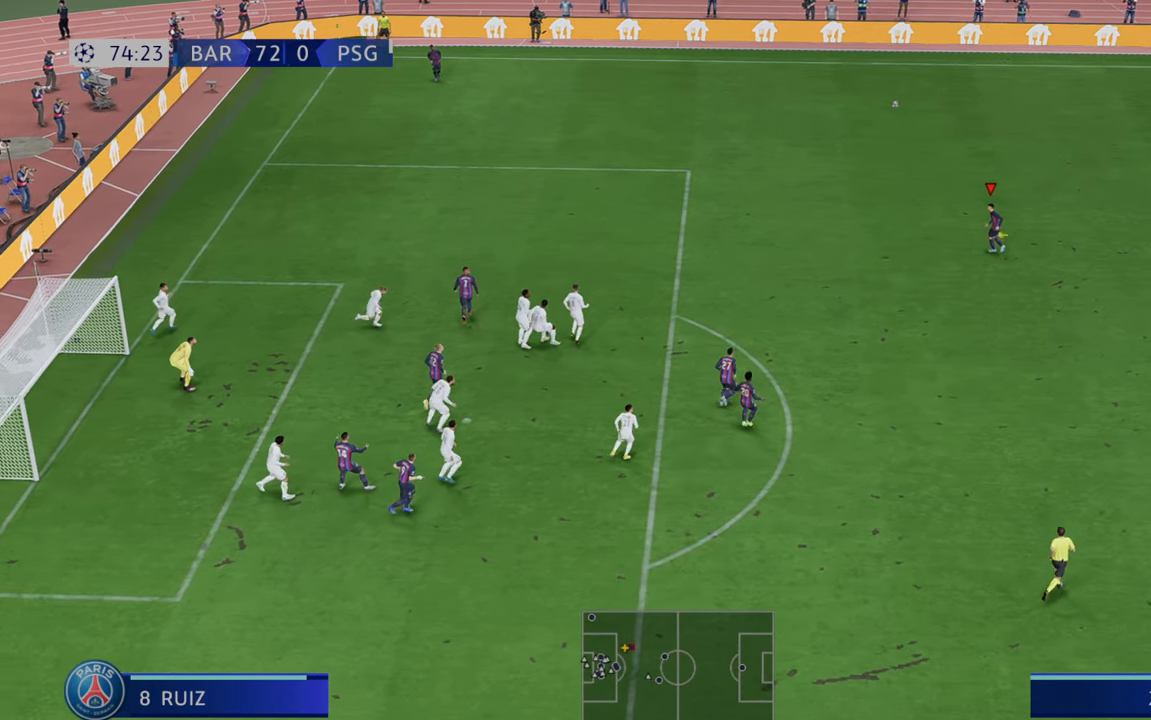
{"buttons": ["R2"], "left_stick": "down", "right_stick": "center", "events": []}
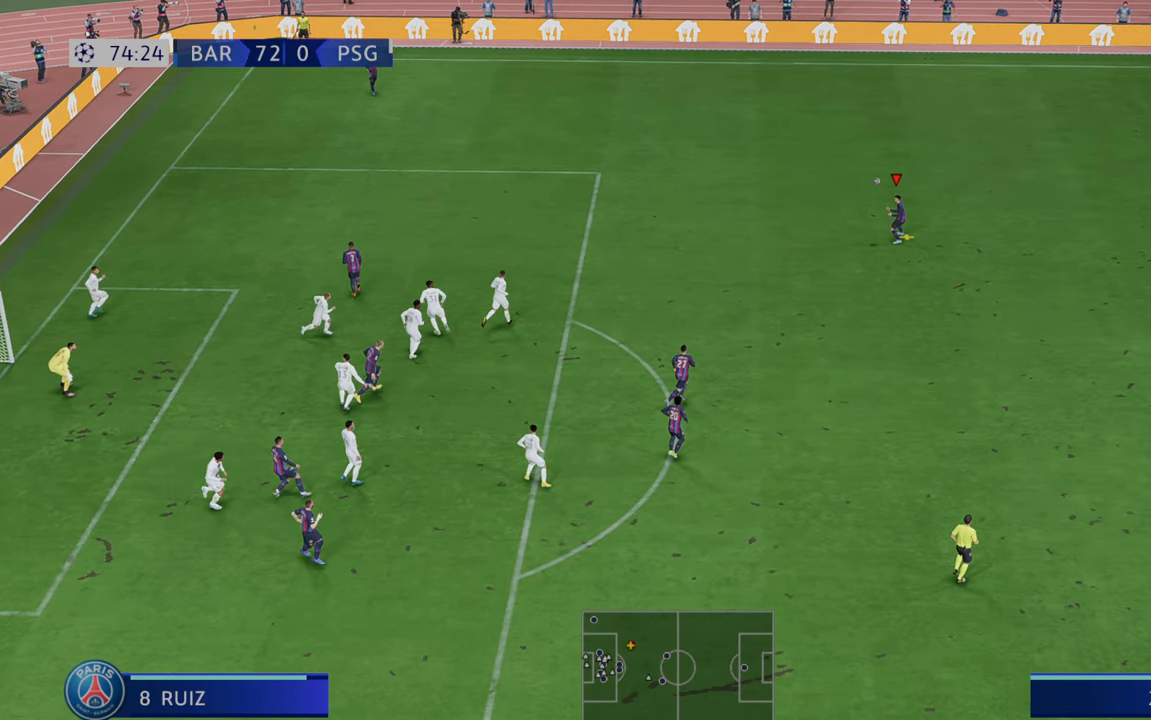
{"buttons": ["R2"], "left_stick": "down", "right_stick": "center", "events": []}
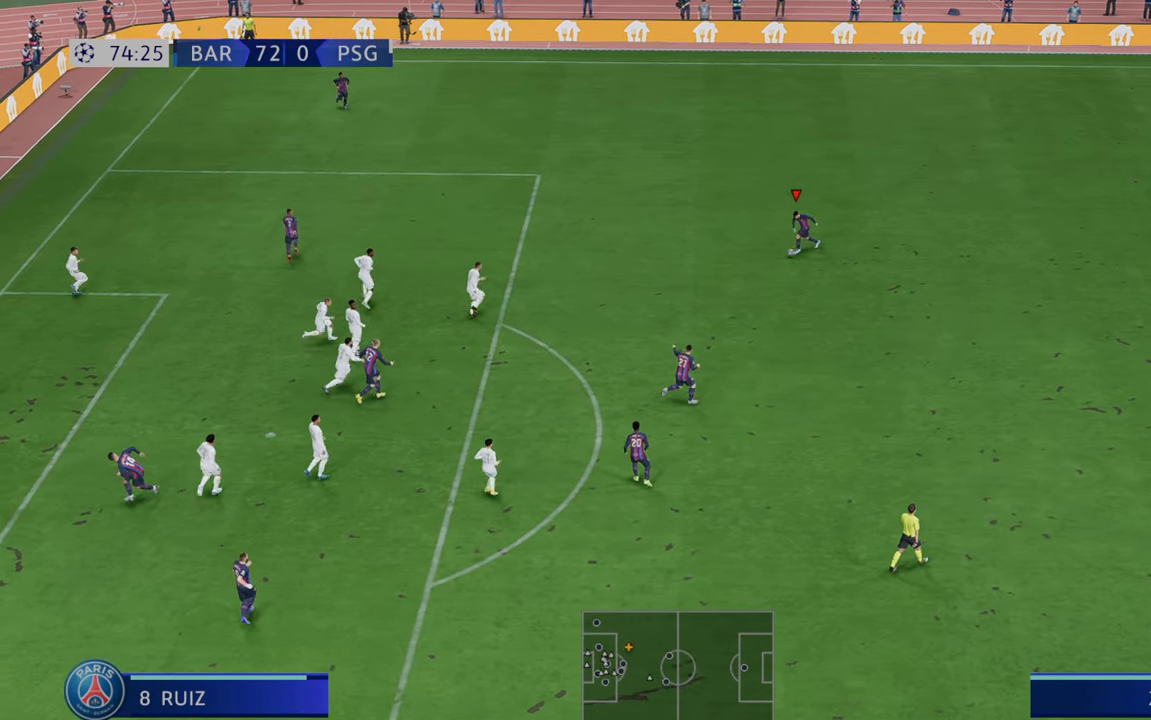
{"buttons": [], "left_stick": "down", "right_stick": "center"}
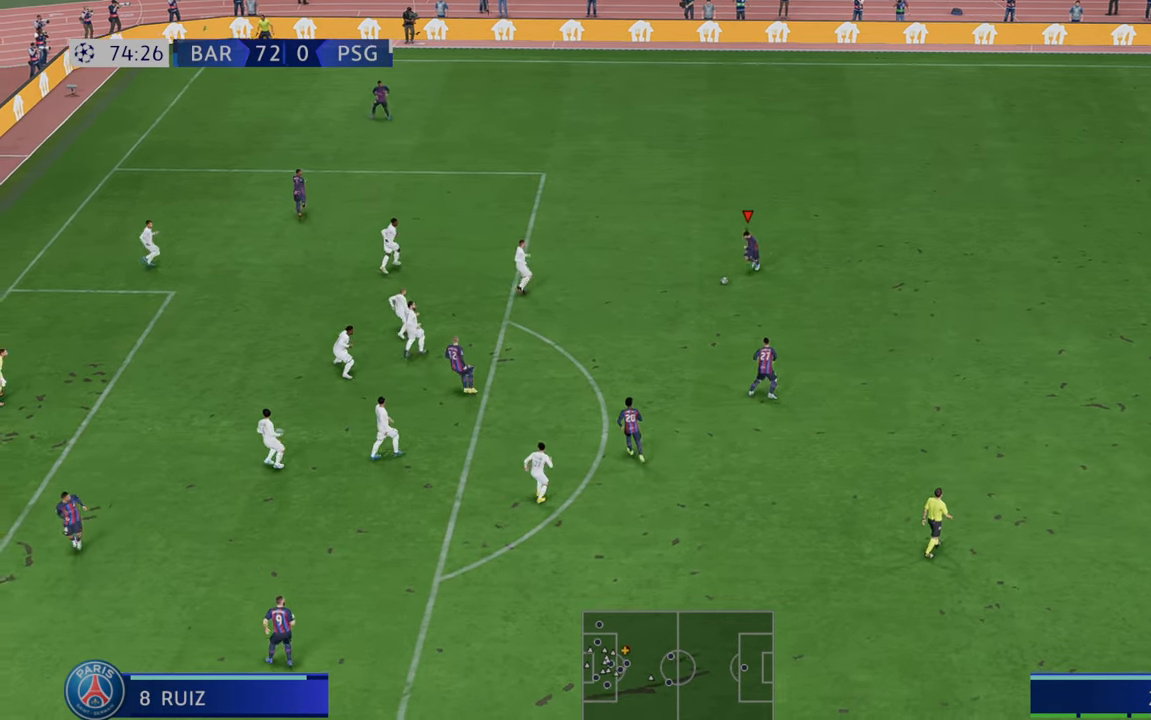
{"buttons": [], "left_stick": "center", "right_stick": "center", "events": [[117, "left_stick", "center"]]}
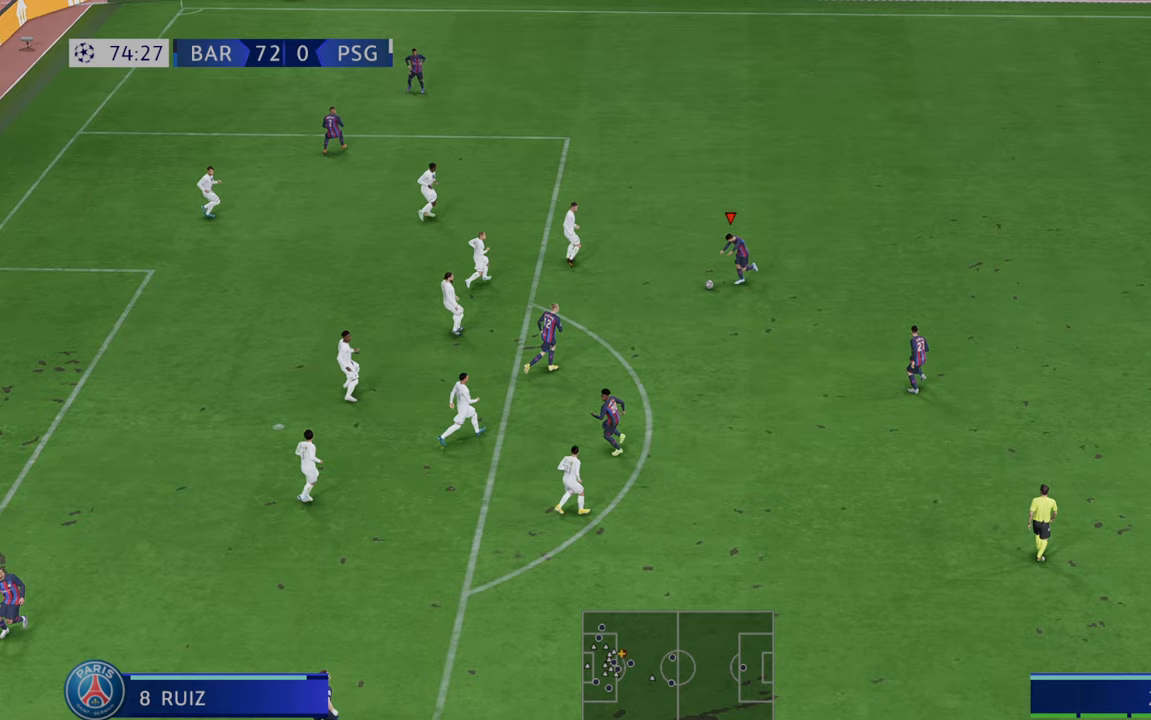
{"buttons": [], "left_stick": "center", "right_stick": "center", "events": []}
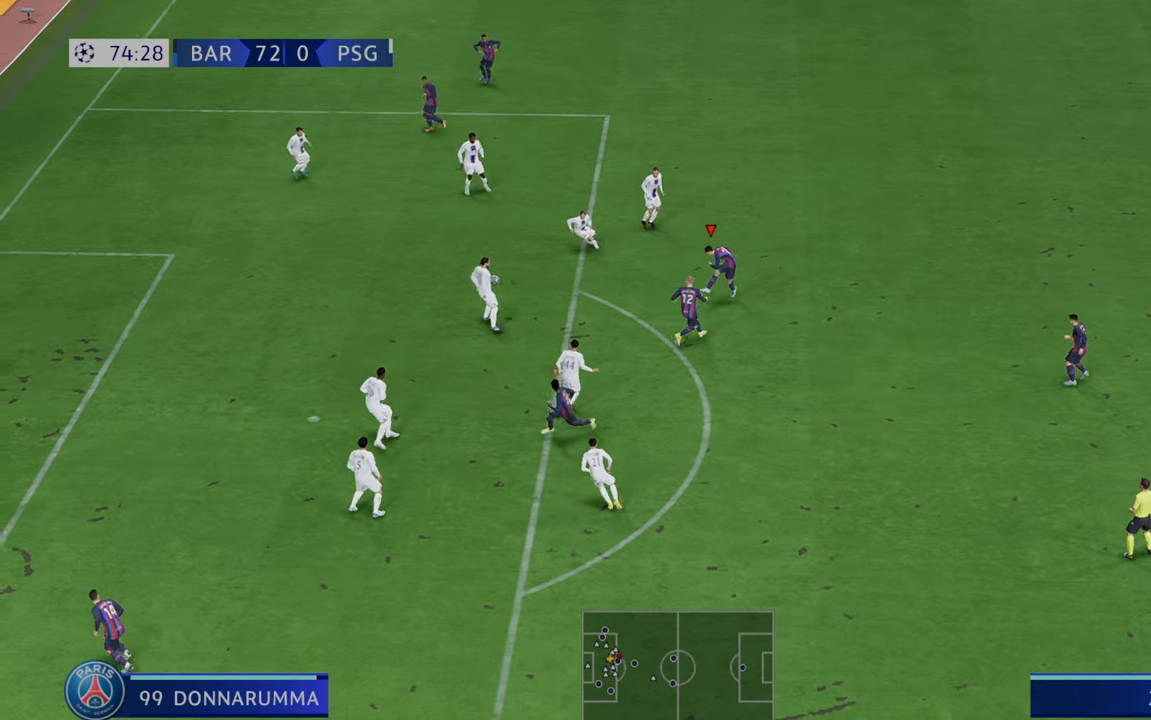
{"buttons": [], "left_stick": "center", "right_stick": "center", "events": []}
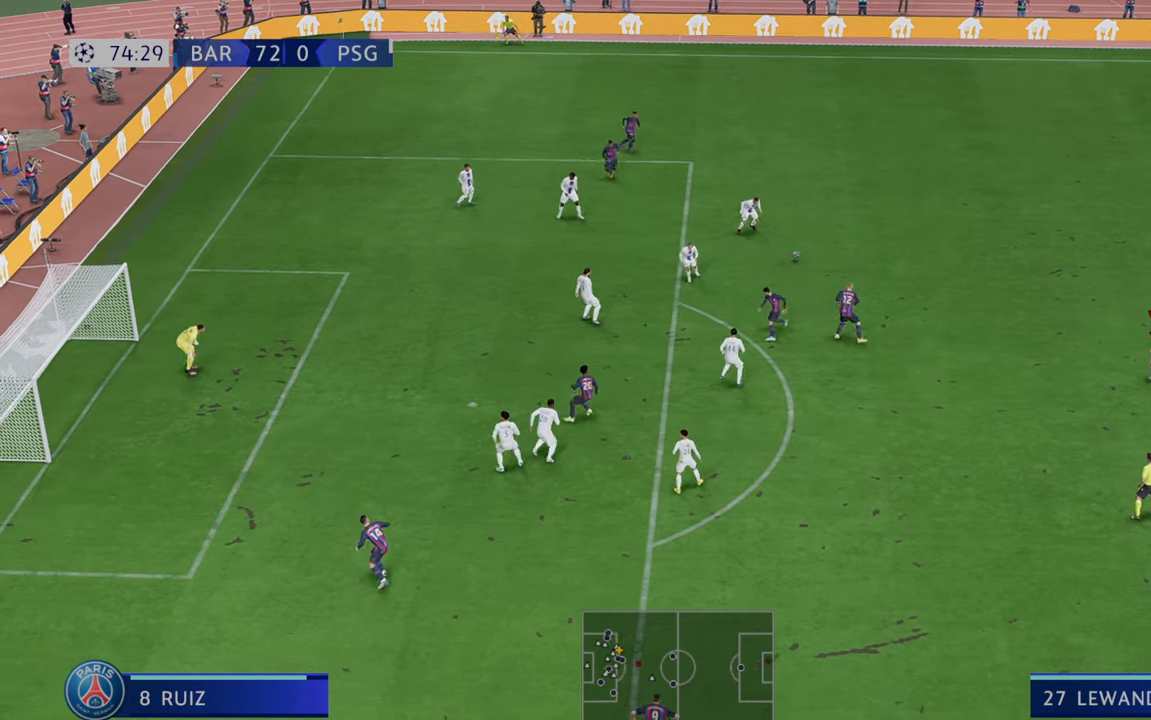
{"buttons": ["R2"], "left_stick": "up-right", "right_stick": "center", "events": [[250, "R2", "down"], [367, "left_stick", "up-right"]]}
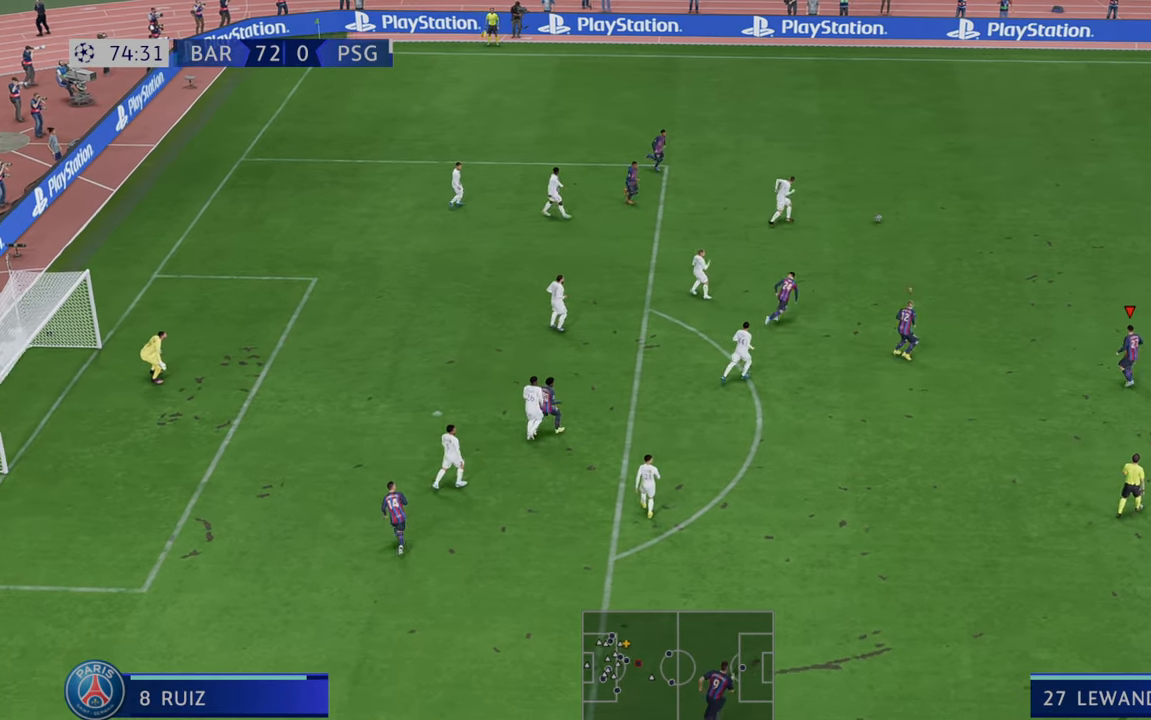
{"buttons": ["R2"], "left_stick": "right", "right_stick": "center", "events": [[33, "left_stick", "right"]]}
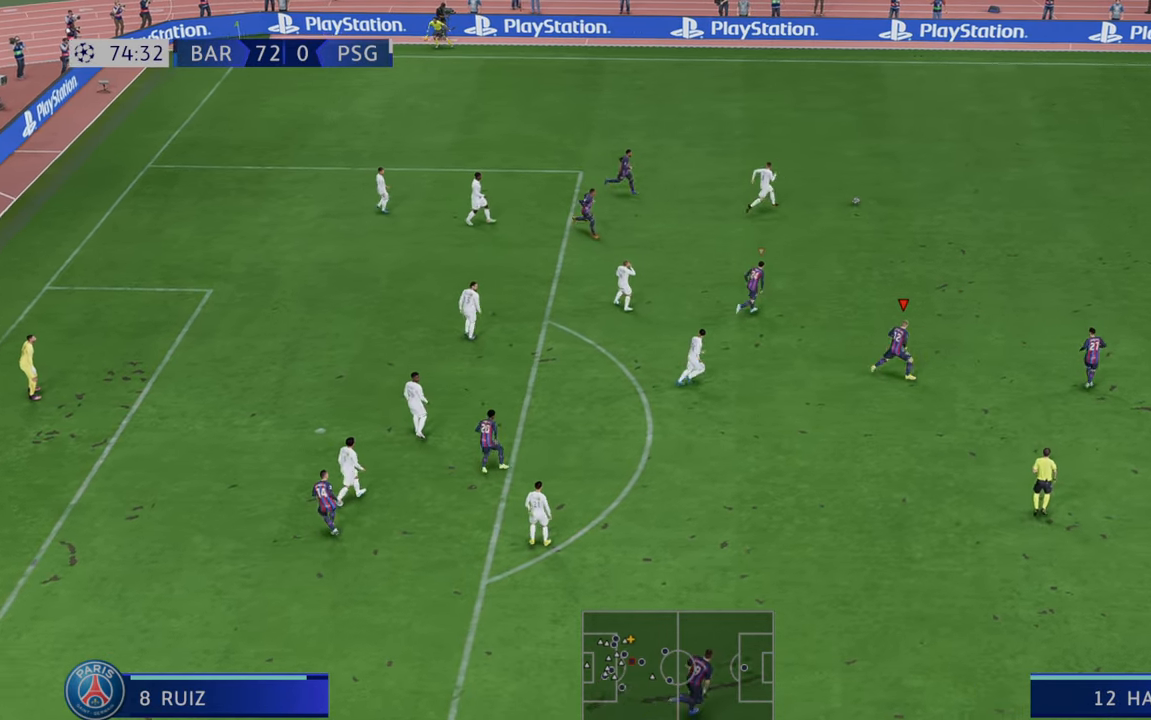
{"buttons": ["R2"], "left_stick": "right", "right_stick": "center", "events": []}